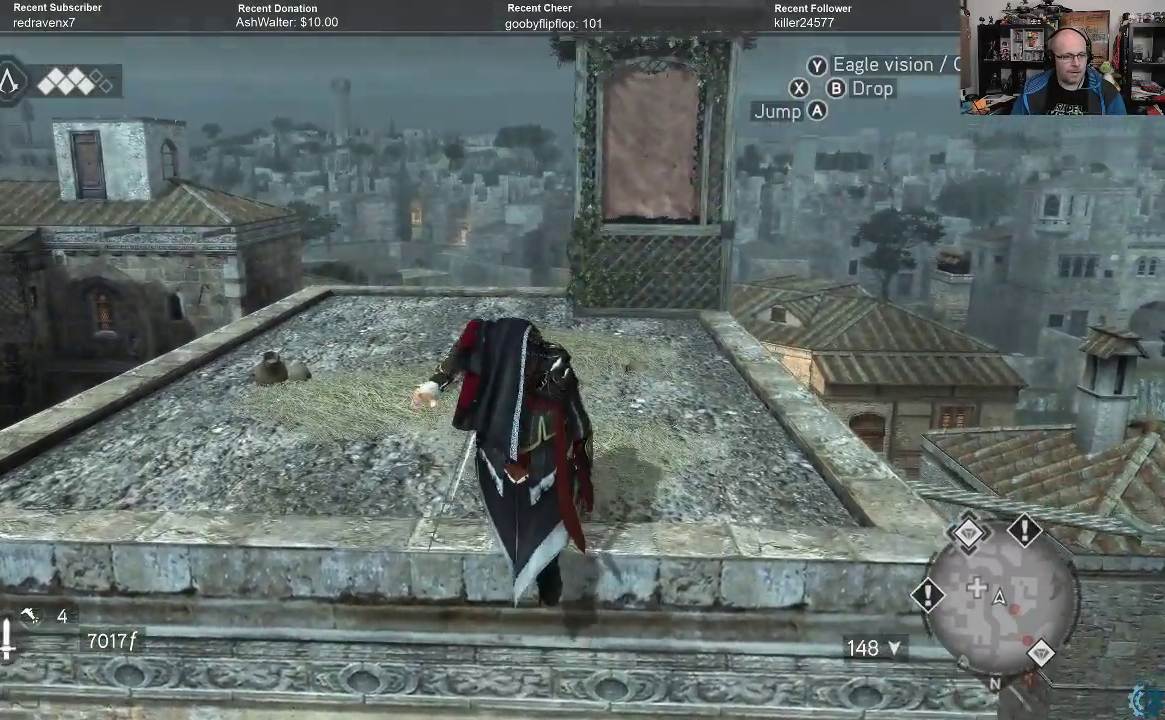
Gameplay with a controller (Xbox layout); each line is a JSON object with the inputs held at the frame after it. "events" lists button and stick changes between this image and that frame as [ms after this image, input, new state], when the widget could be followed in between.
{"buttons": [], "left_stick": "up-left", "right_stick": "center", "events": [[100, "right_stick", "down-right"], [233, "right_stick", "down"], [467, "right_stick", "center"]]}
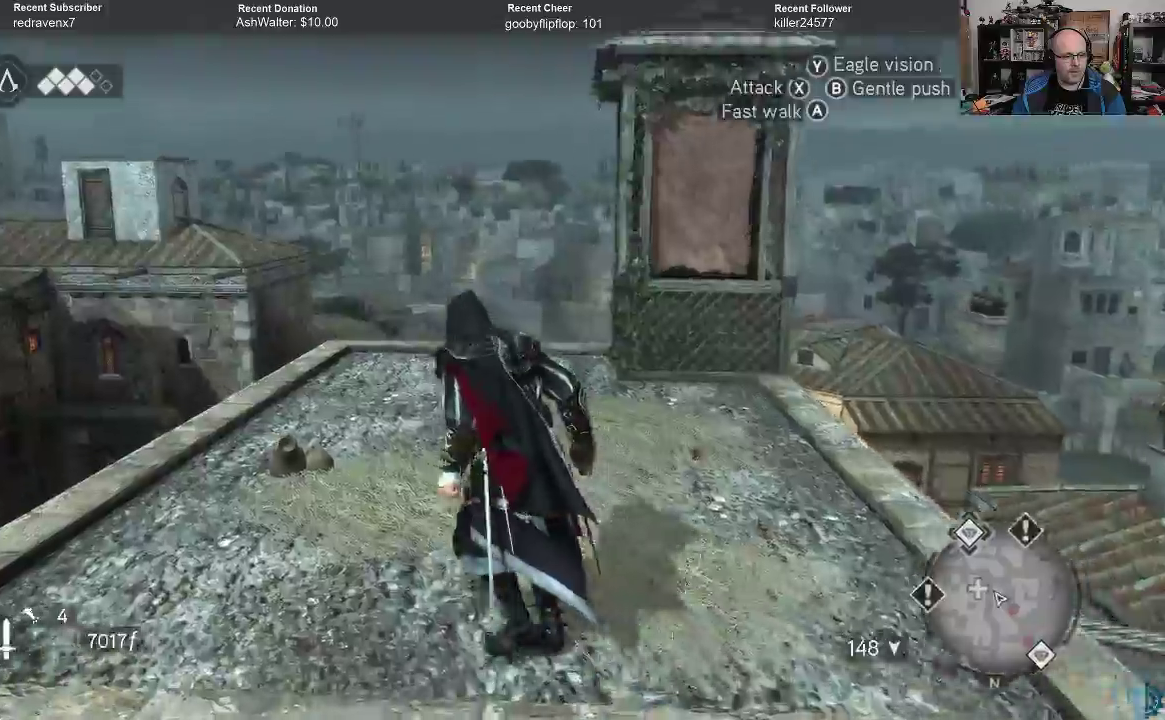
{"buttons": [], "left_stick": "up", "right_stick": "down", "events": [[67, "right_stick", "down"], [367, "left_stick", "up"]]}
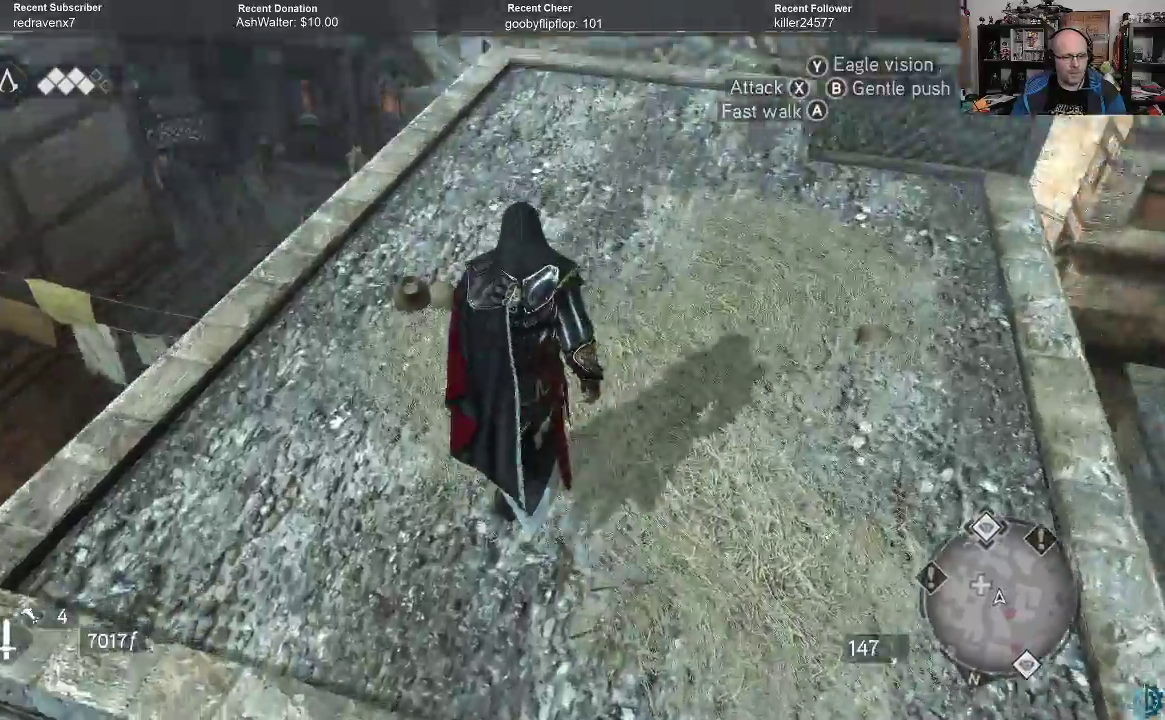
{"buttons": [], "left_stick": "up", "right_stick": "left", "events": [[67, "right_stick", "down-right"], [367, "right_stick", "center"], [500, "right_stick", "left"]]}
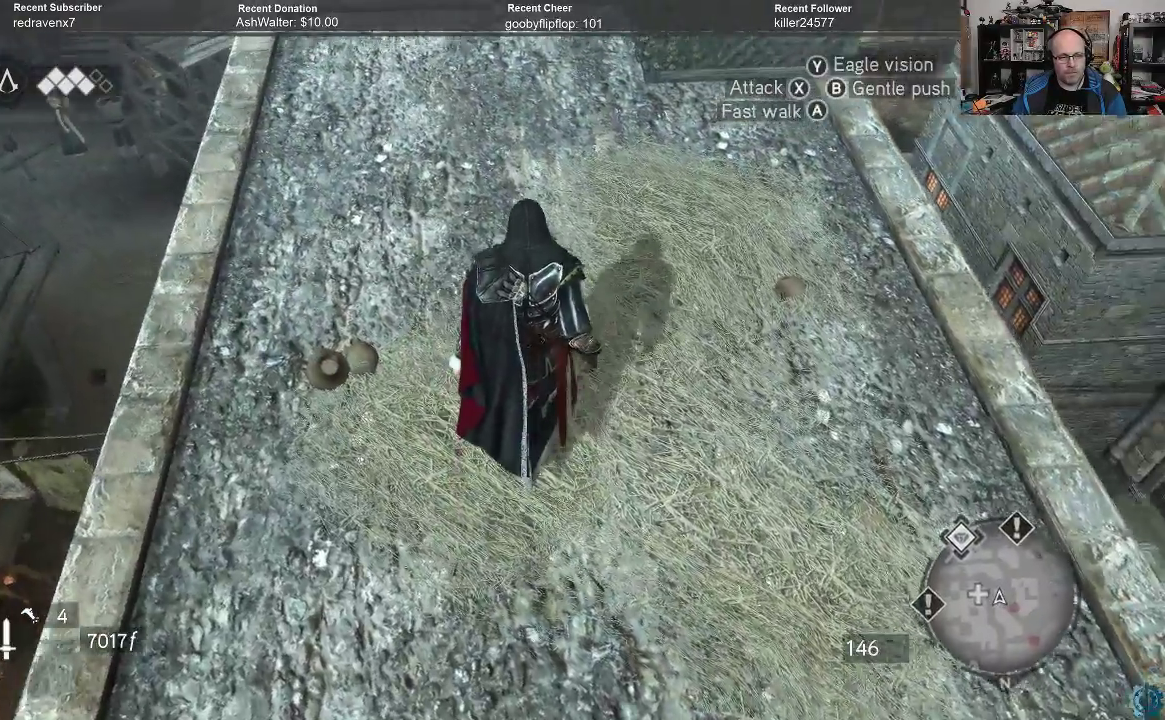
{"buttons": ["A", "R2"], "left_stick": "up", "right_stick": "center", "events": [[33, "right_stick", "up-left"], [200, "right_stick", "center"], [233, "R2", "down"], [300, "A", "down"]]}
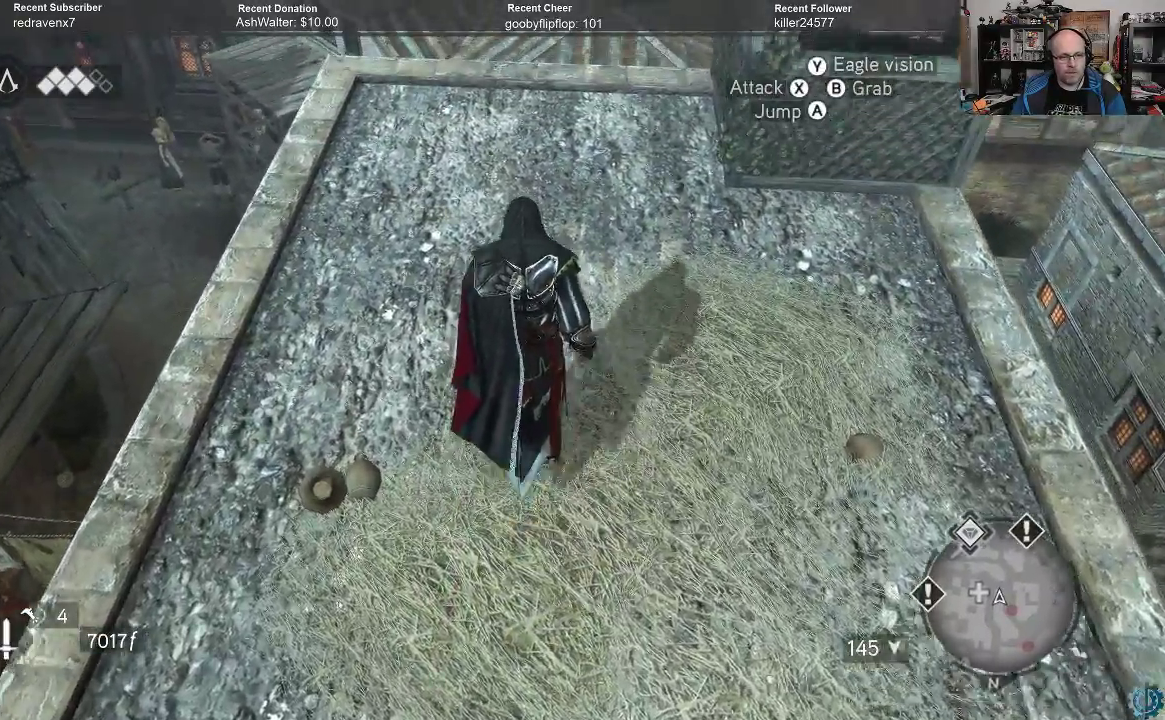
{"buttons": ["A", "R2"], "left_stick": "up", "right_stick": "center", "events": []}
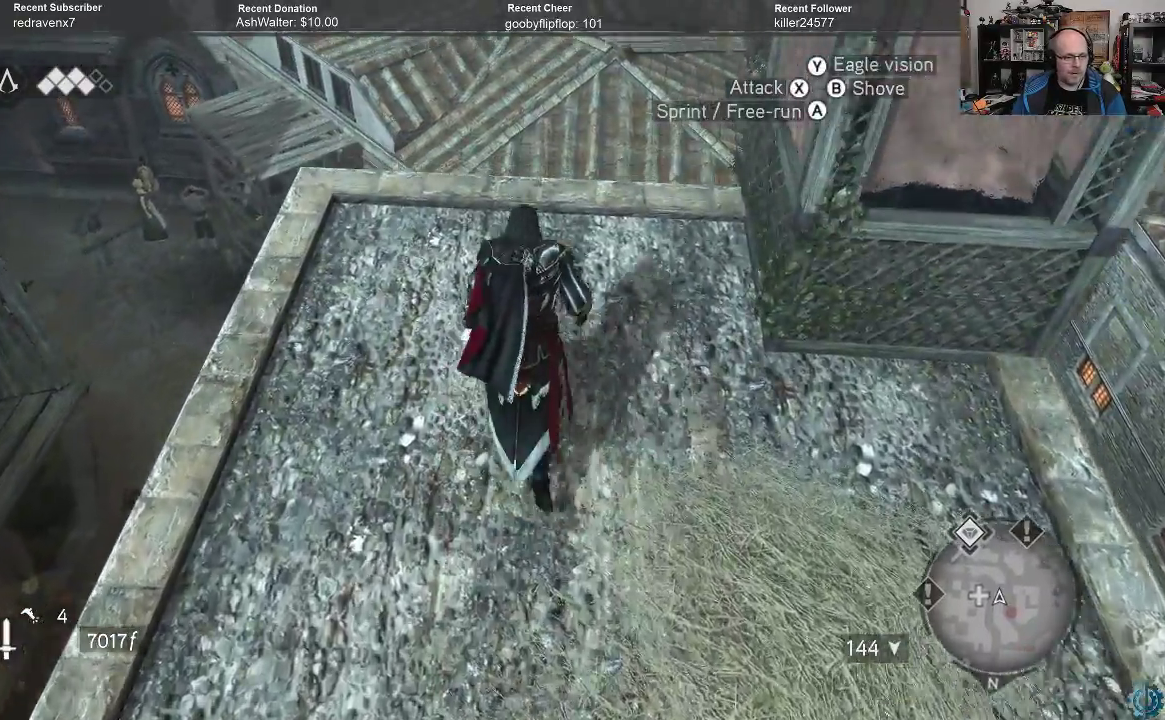
{"buttons": ["A", "R2"], "left_stick": "up", "right_stick": "center", "events": []}
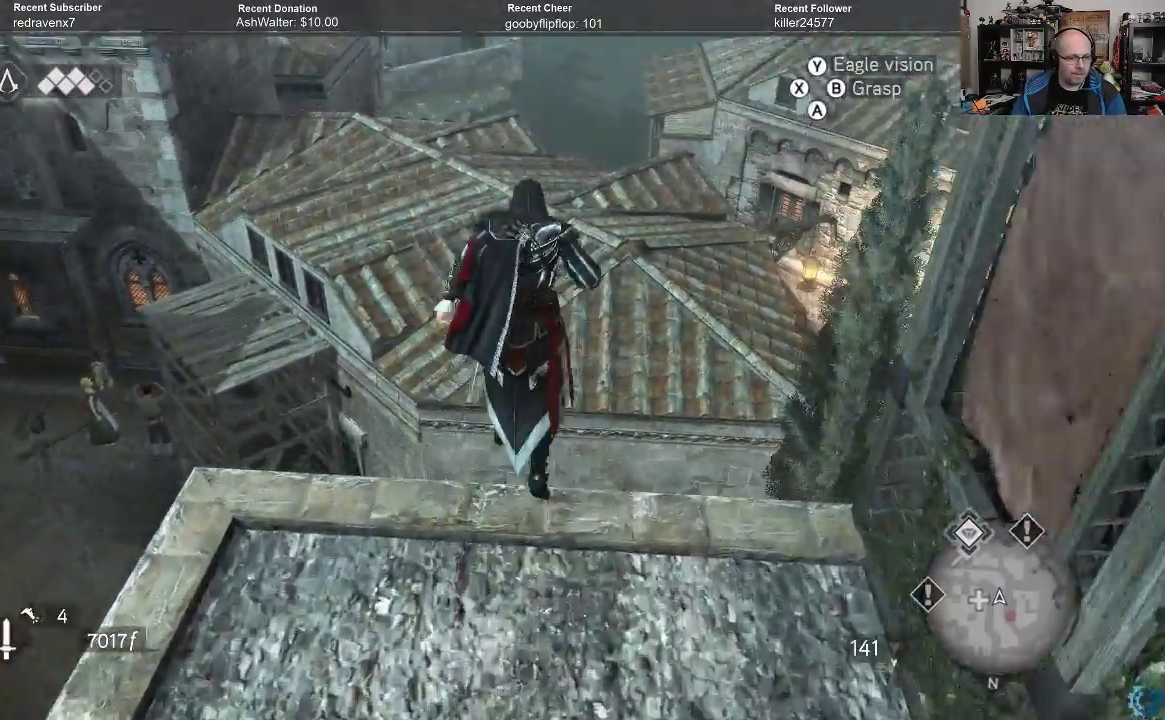
{"buttons": ["A", "R2"], "left_stick": "up", "right_stick": "center", "events": []}
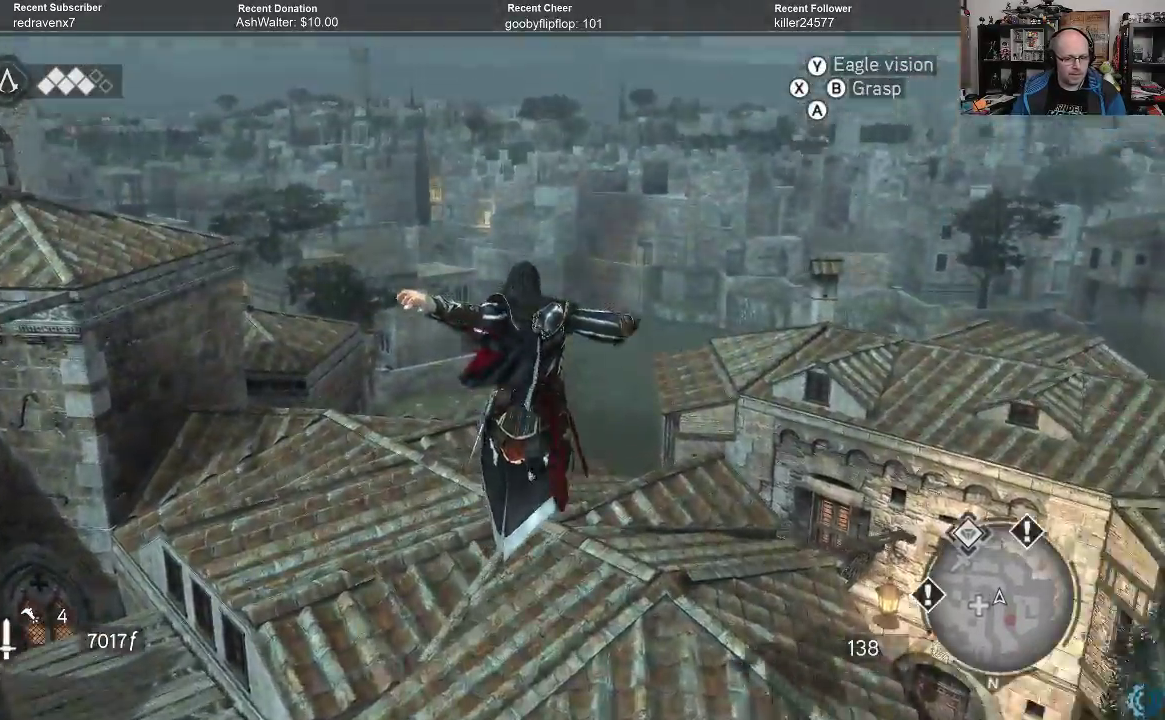
{"buttons": ["B", "R2"], "left_stick": "up", "right_stick": "center", "events": [[367, "A", "up"], [500, "B", "down"]]}
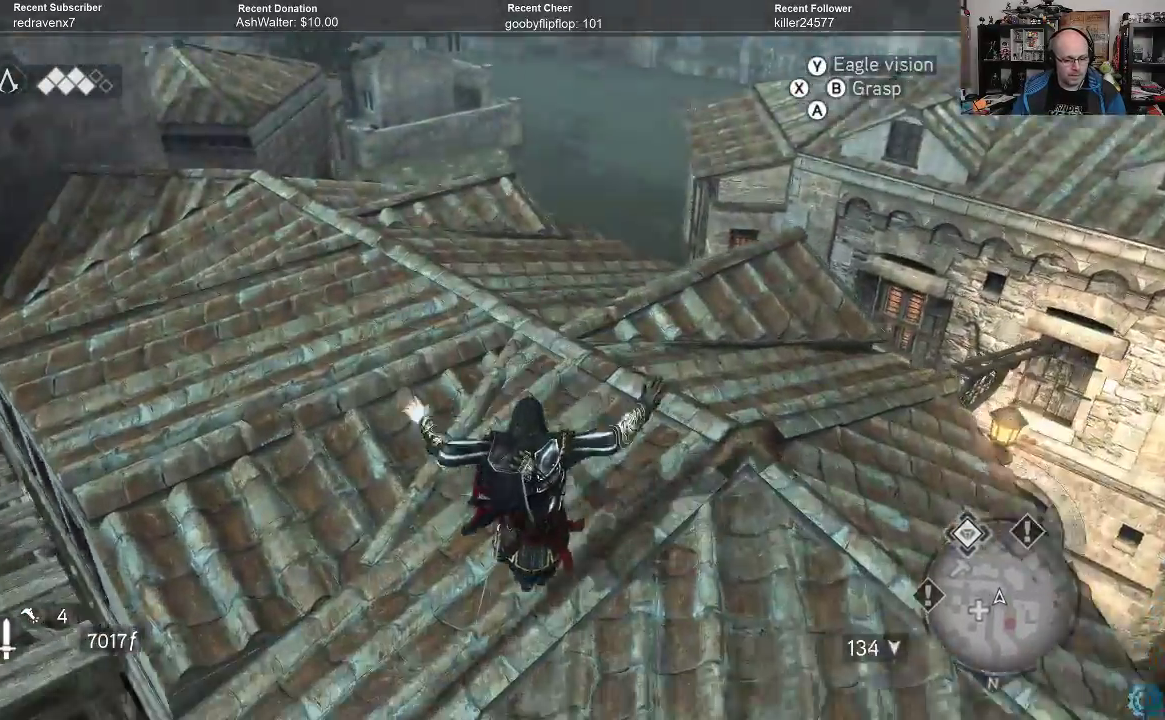
{"buttons": ["R2"], "left_stick": "up", "right_stick": "center", "events": [[100, "B", "up"]]}
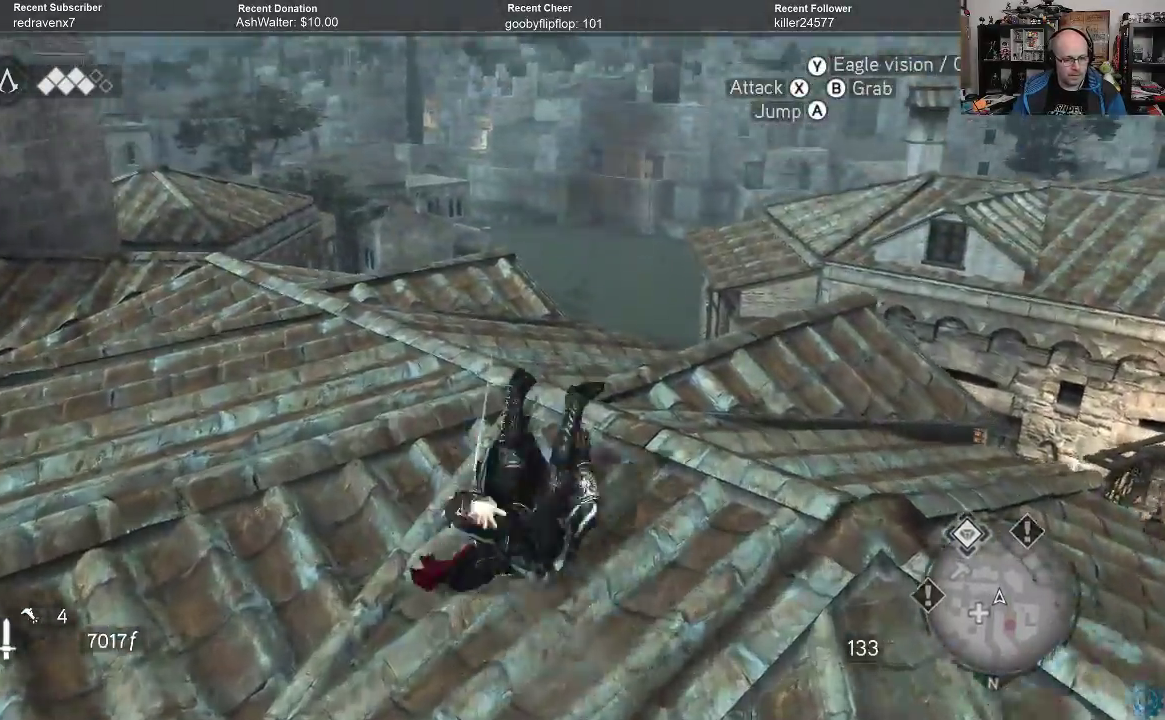
{"buttons": [], "left_stick": "center", "right_stick": "center", "events": [[67, "R2", "up"], [167, "left_stick", "center"], [233, "right_stick", "down-left"], [467, "right_stick", "center"]]}
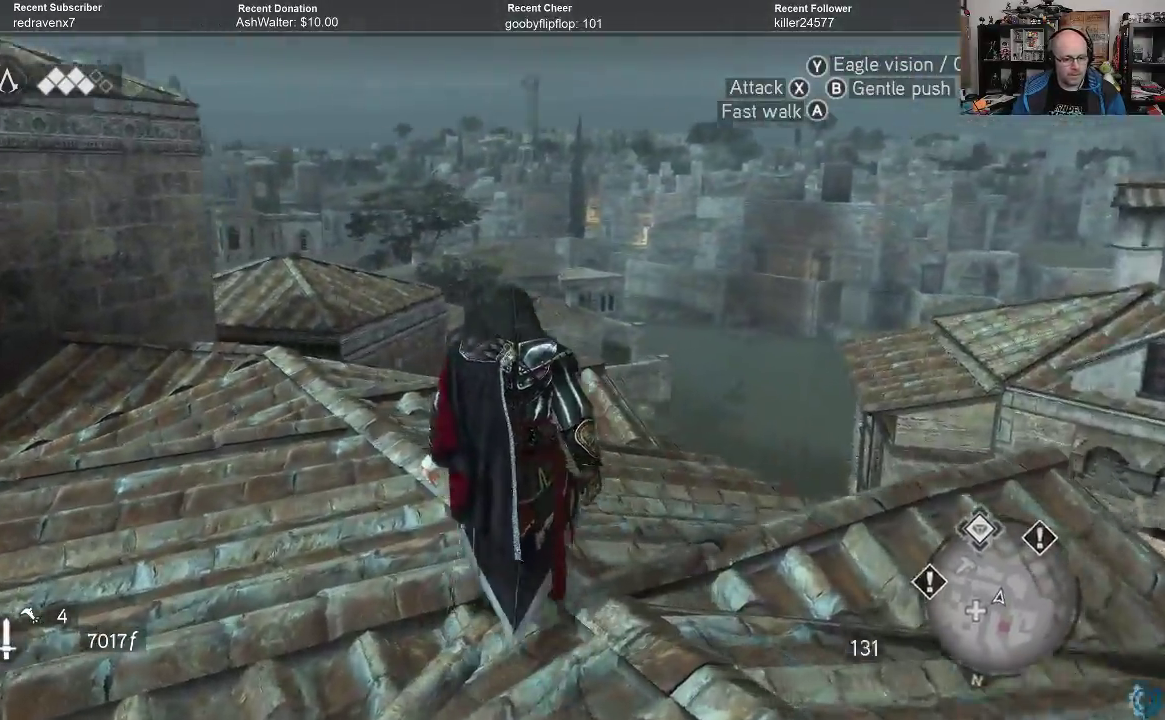
{"buttons": [], "left_stick": "center", "right_stick": "center", "events": []}
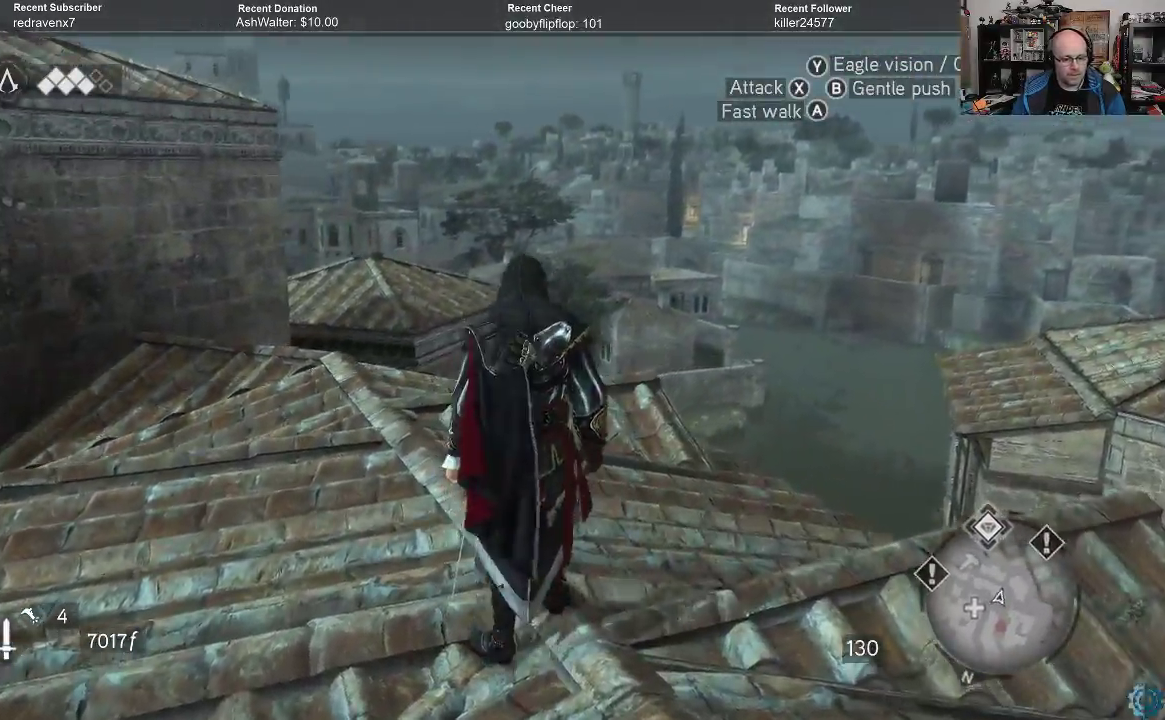
{"buttons": ["A", "R2"], "left_stick": "up", "right_stick": "center", "events": [[133, "right_stick", "left"], [167, "left_stick", "up"], [267, "right_stick", "center"], [300, "R2", "down"], [400, "A", "down"]]}
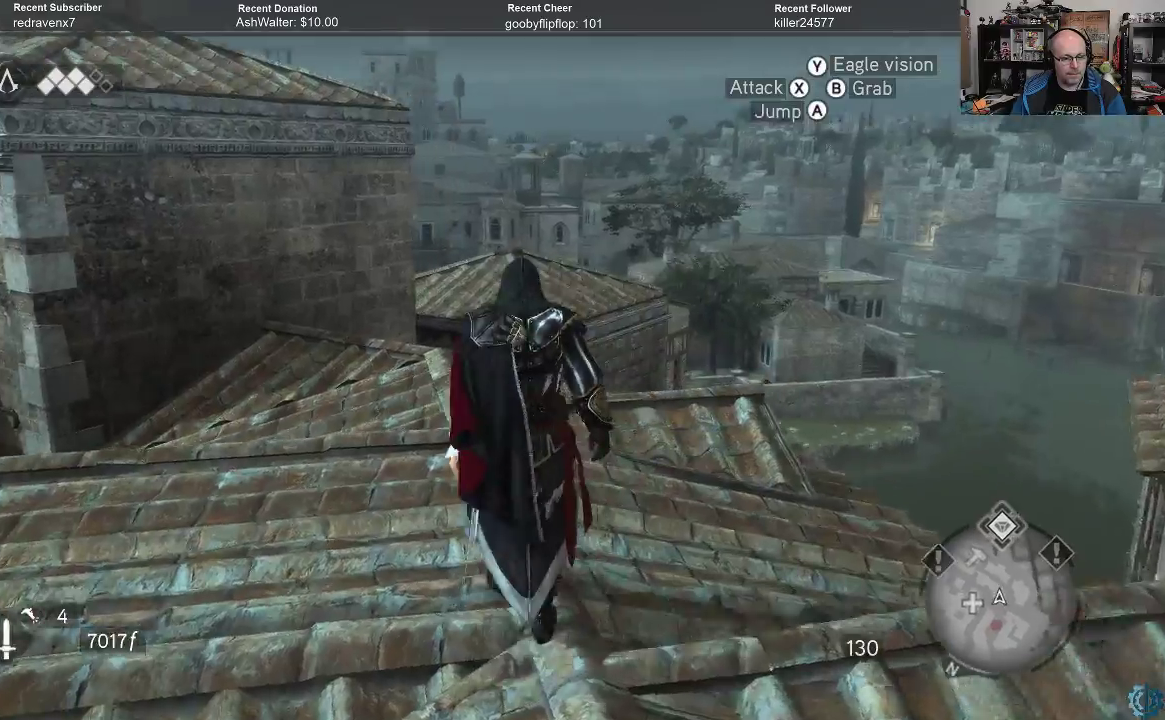
{"buttons": ["A", "R2"], "left_stick": "up", "right_stick": "center", "events": []}
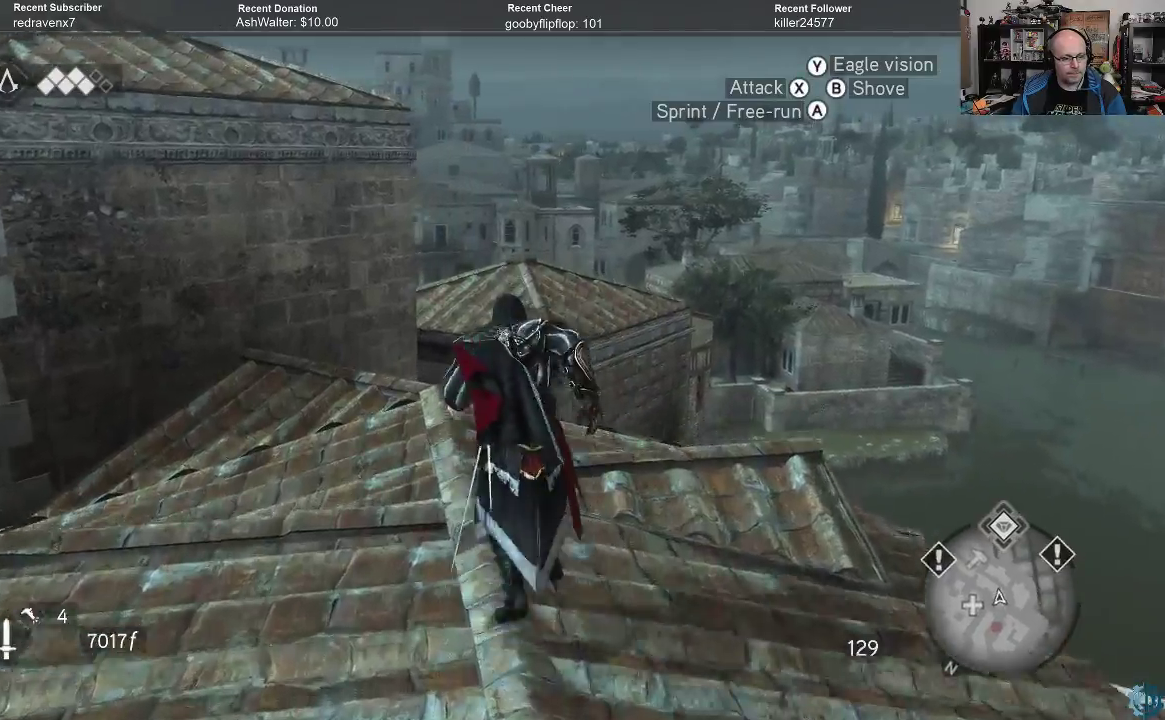
{"buttons": ["A", "R2"], "left_stick": "up", "right_stick": "center", "events": []}
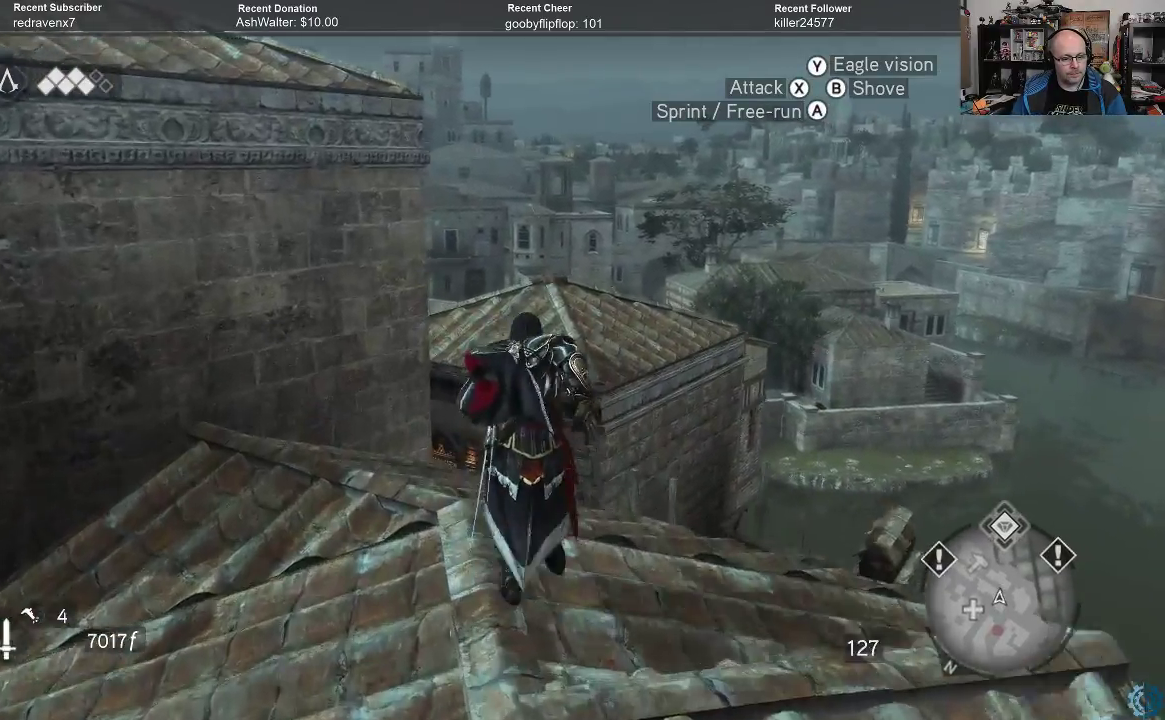
{"buttons": ["A", "R2"], "left_stick": "up", "right_stick": "center", "events": []}
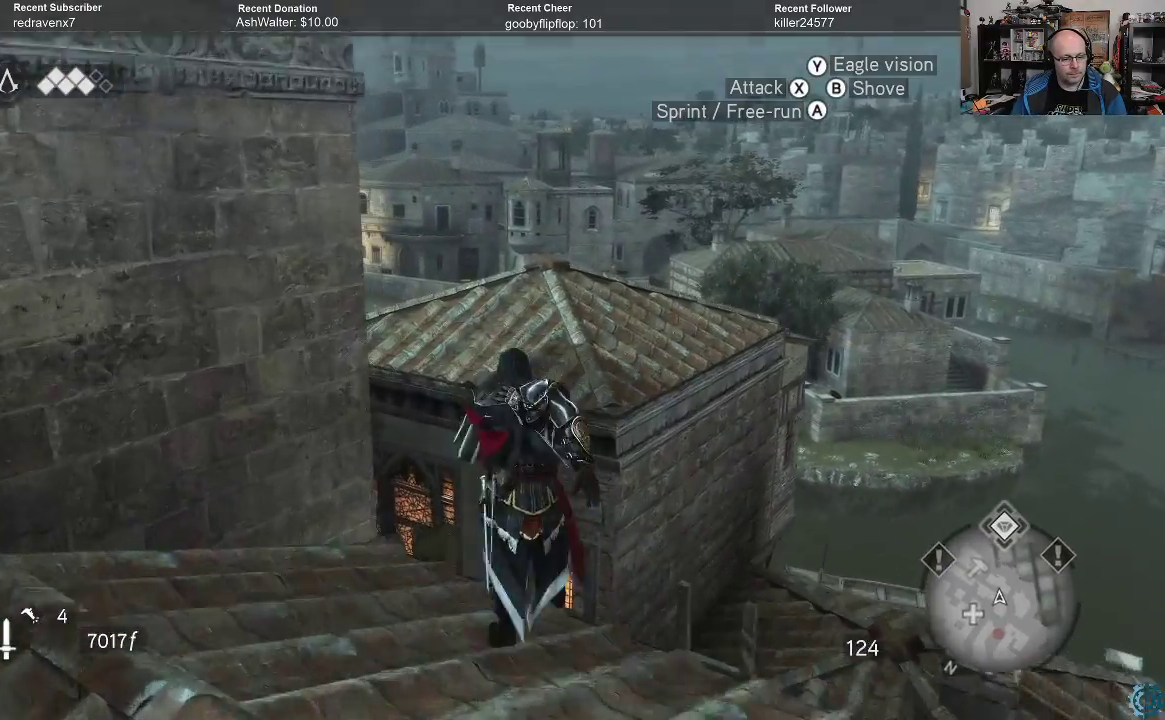
{"buttons": ["R2"], "left_stick": "up", "right_stick": "center", "events": [[433, "A", "up"]]}
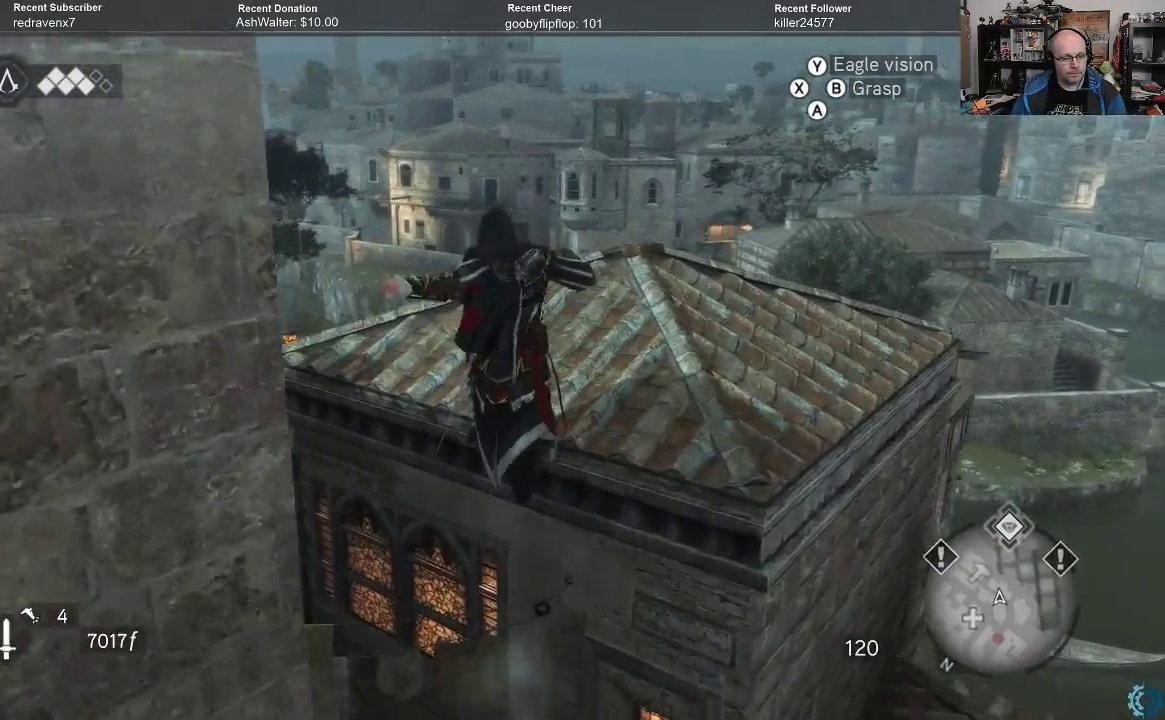
{"buttons": ["R2"], "left_stick": "up", "right_stick": "center", "events": [[100, "B", "down"], [200, "B", "up"], [300, "B", "down"], [367, "B", "up"]]}
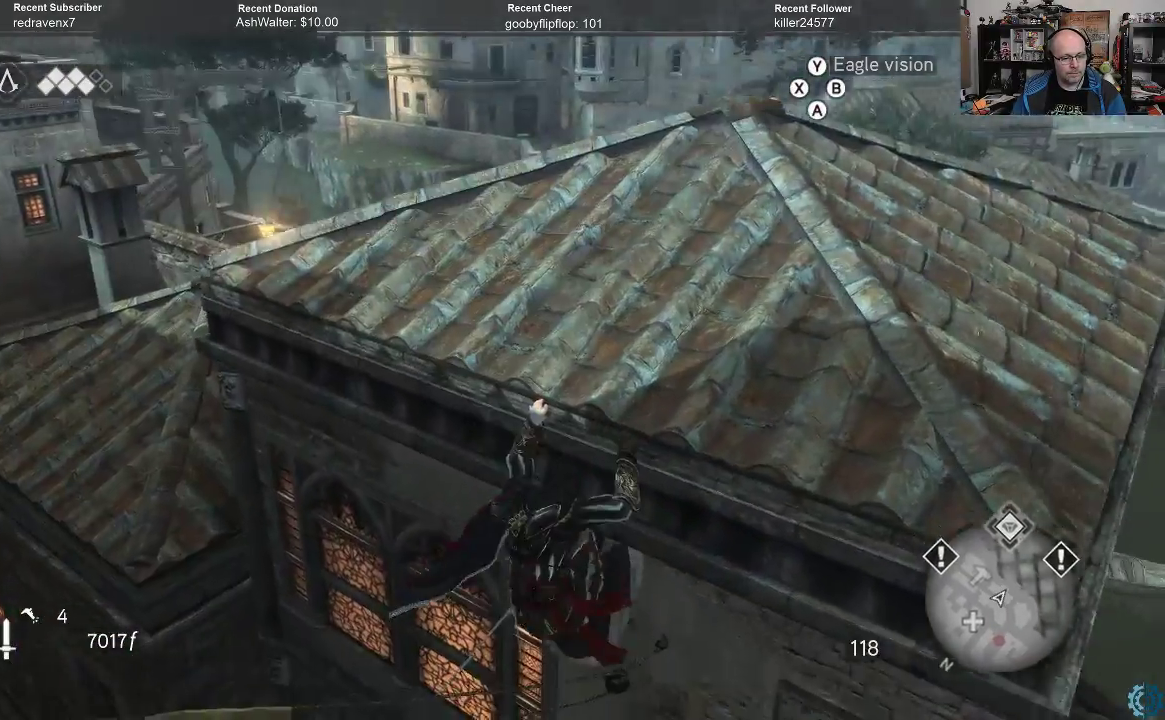
{"buttons": ["R2"], "left_stick": "up", "right_stick": "center", "events": []}
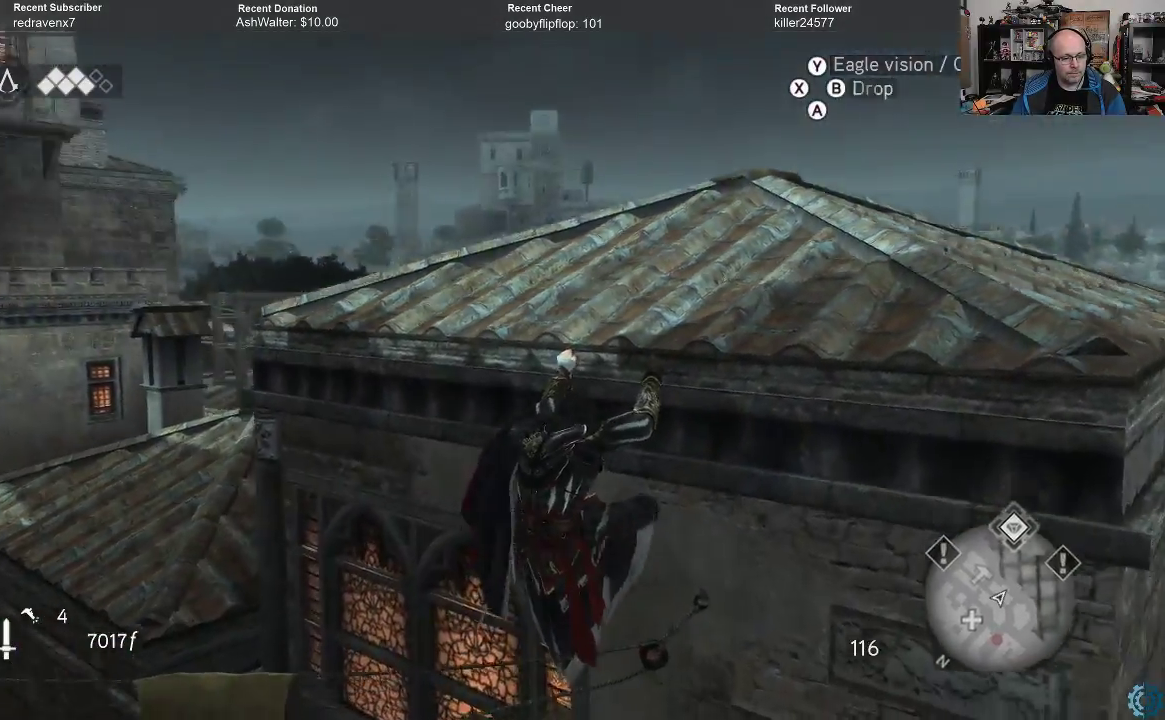
{"buttons": ["R2"], "left_stick": "center", "right_stick": "center", "events": [[500, "left_stick", "center"]]}
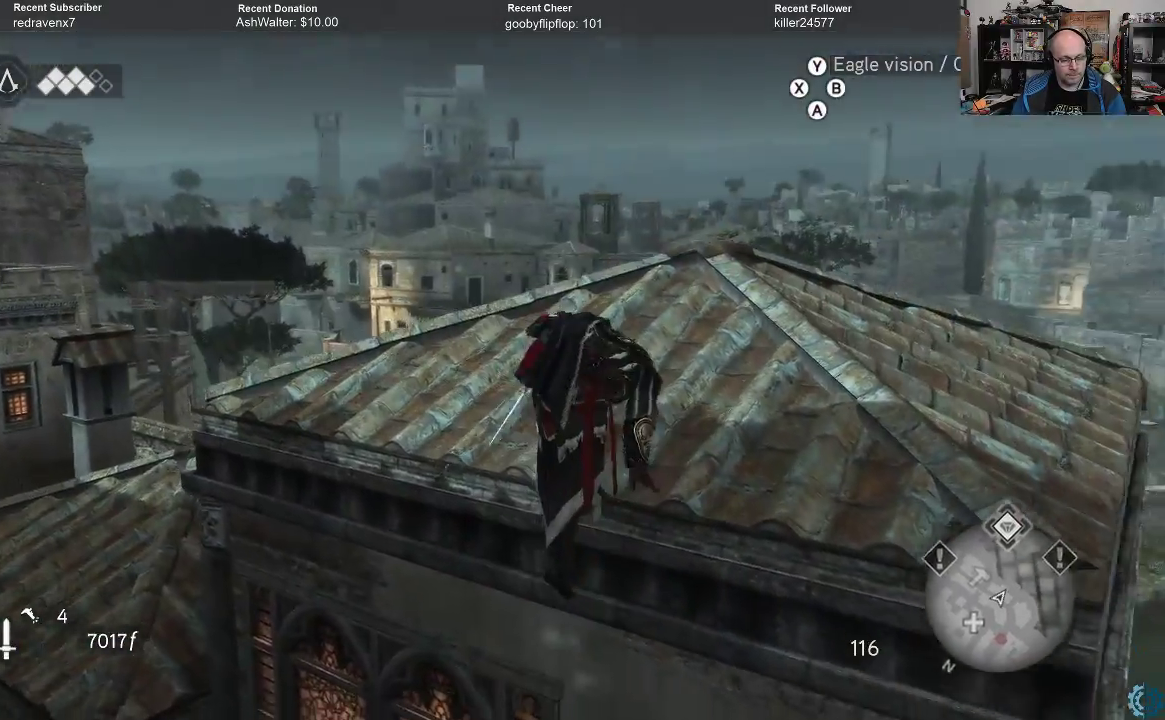
{"buttons": ["R2"], "left_stick": "up", "right_stick": "center", "events": [[33, "right_stick", "down-right"], [100, "right_stick", "down"], [267, "left_stick", "up"], [300, "right_stick", "center"]]}
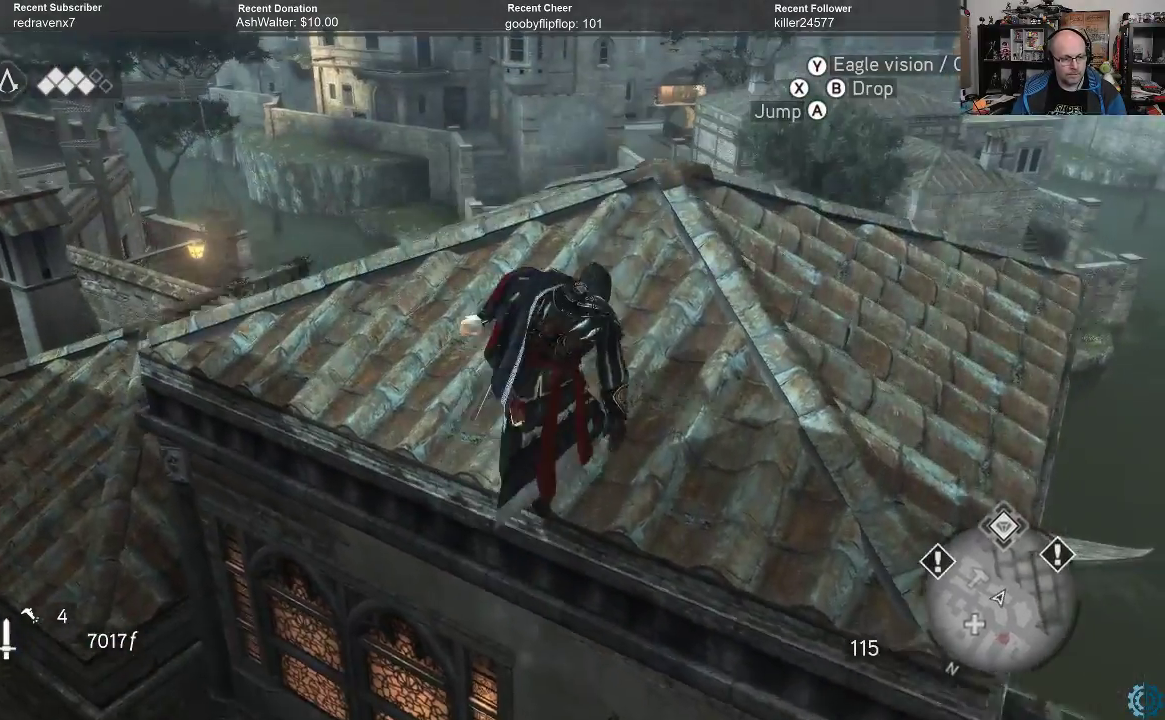
{"buttons": ["R2"], "left_stick": "up", "right_stick": "down-left", "events": [[267, "right_stick", "down-left"]]}
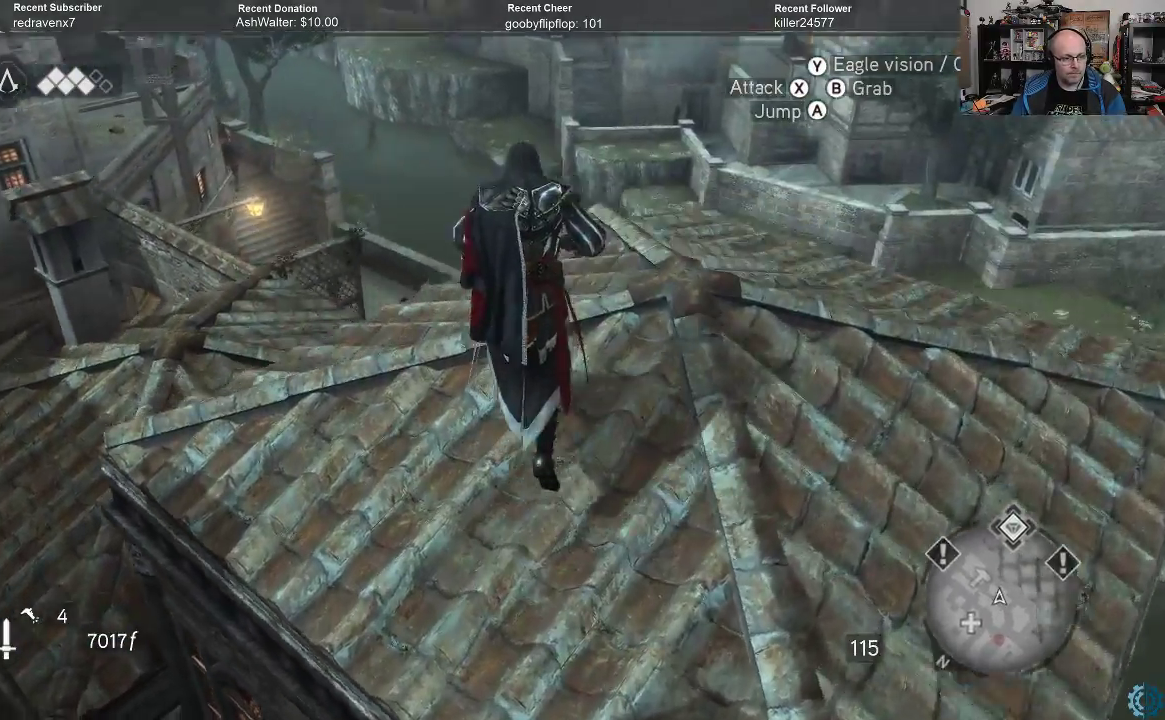
{"buttons": ["A", "R2"], "left_stick": "up", "right_stick": "center", "events": [[33, "right_stick", "center"], [100, "right_stick", "down-left"], [167, "right_stick", "left"], [200, "left_stick", "up-left"], [300, "right_stick", "center"], [433, "A", "down"], [500, "left_stick", "up"]]}
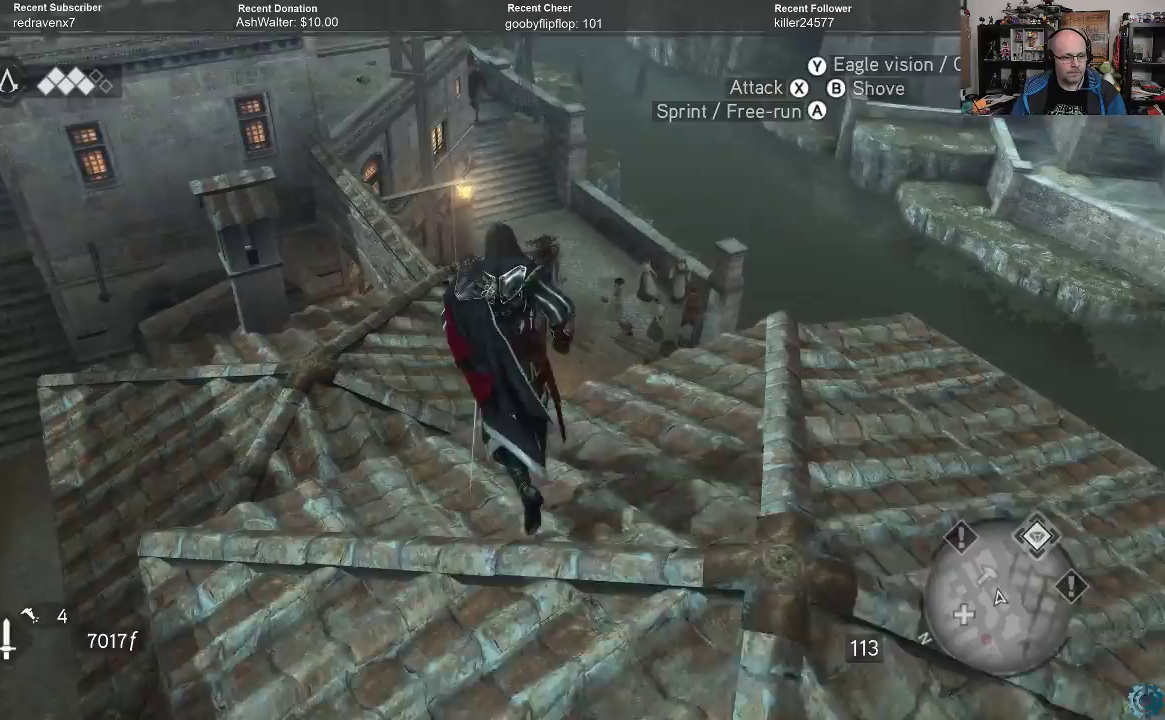
{"buttons": ["R2"], "left_stick": "up", "right_stick": "center", "events": [[433, "A", "up"]]}
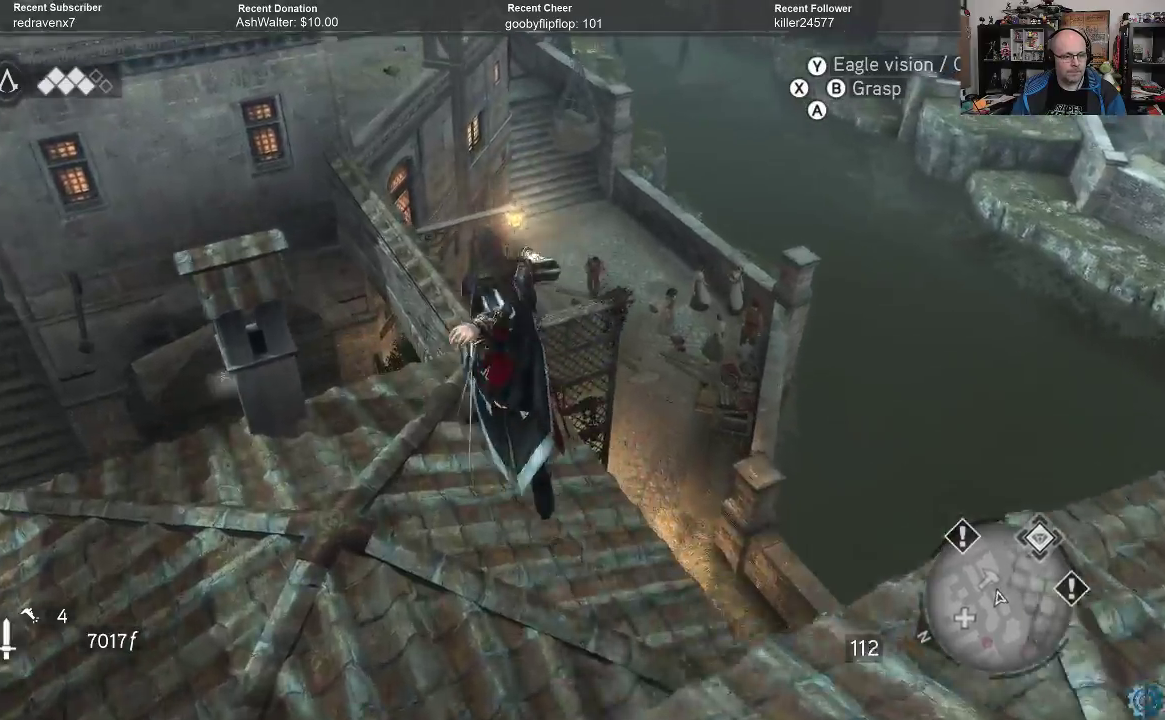
{"buttons": ["R2"], "left_stick": "up-right", "right_stick": "center", "events": [[300, "left_stick", "up-right"]]}
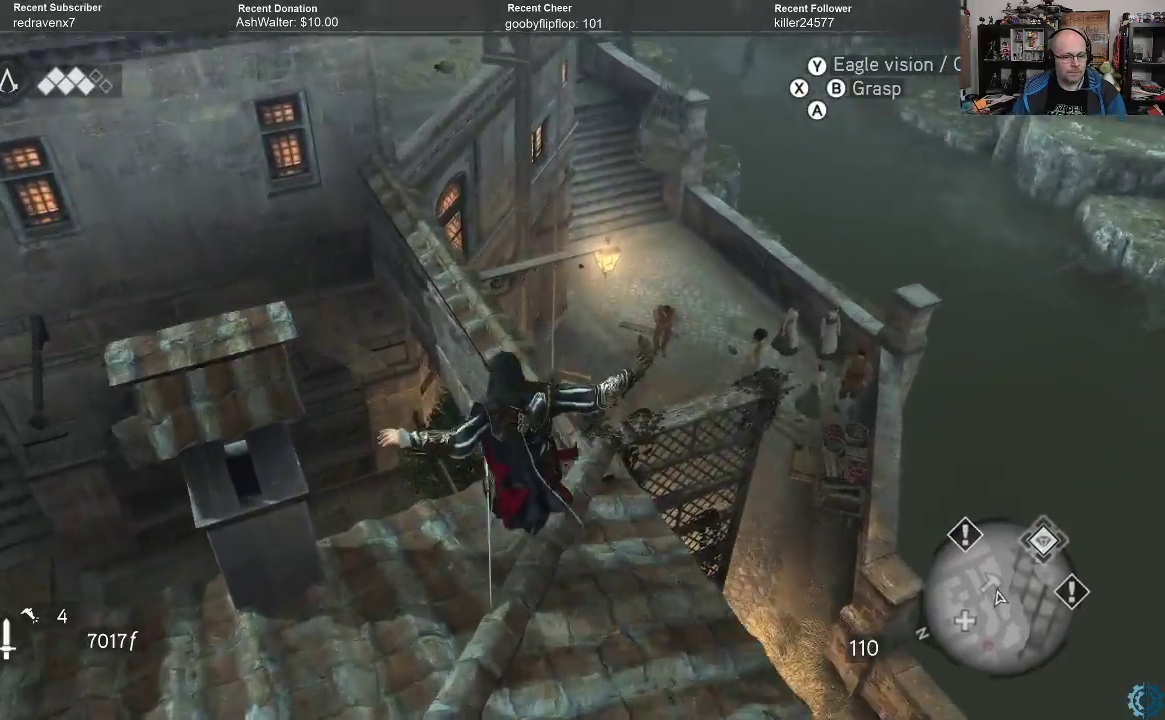
{"buttons": ["R2"], "left_stick": "up-right", "right_stick": "center", "events": [[33, "right_stick", "right"], [467, "right_stick", "center"]]}
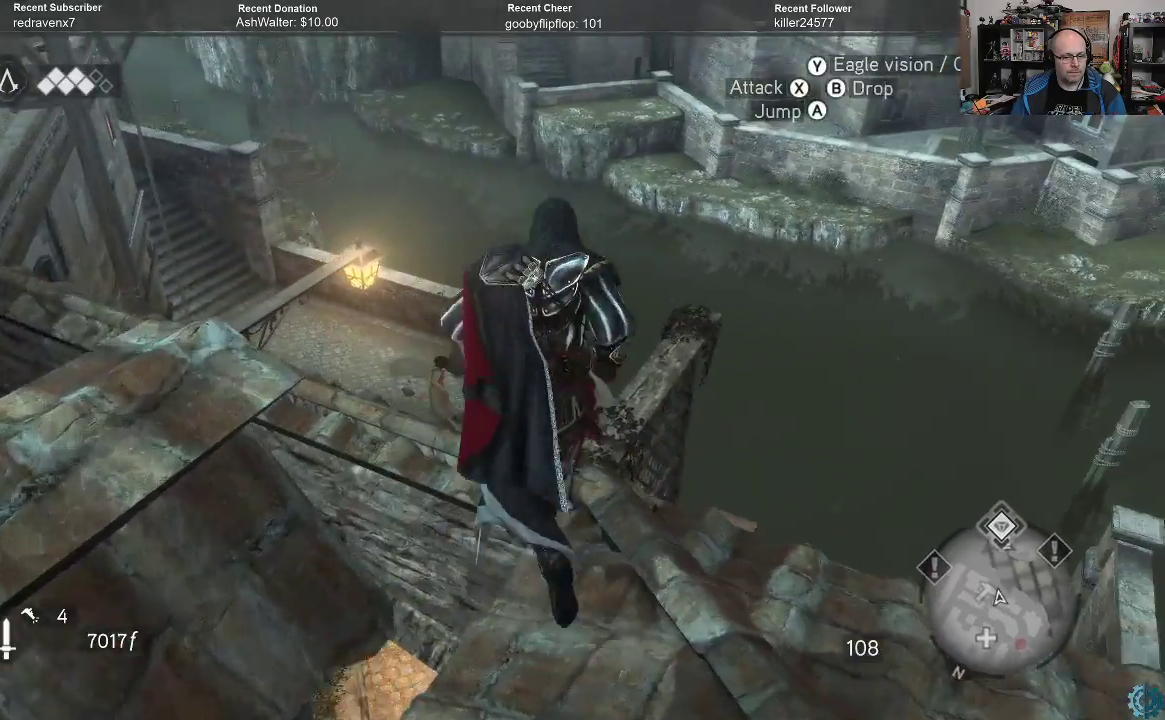
{"buttons": ["B"], "left_stick": "center", "right_stick": "center", "events": [[100, "left_stick", "up"], [300, "R2", "up"], [367, "left_stick", "center"], [467, "B", "down"]]}
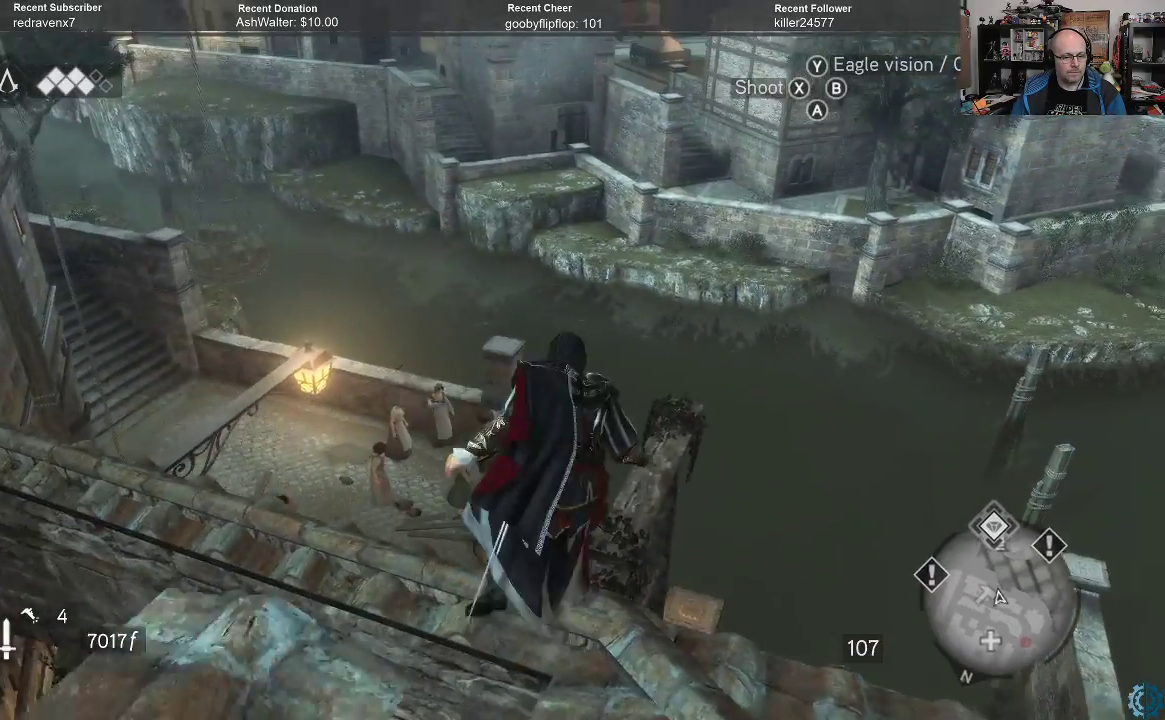
{"buttons": [], "left_stick": "center", "right_stick": "center", "events": [[67, "B", "up"]]}
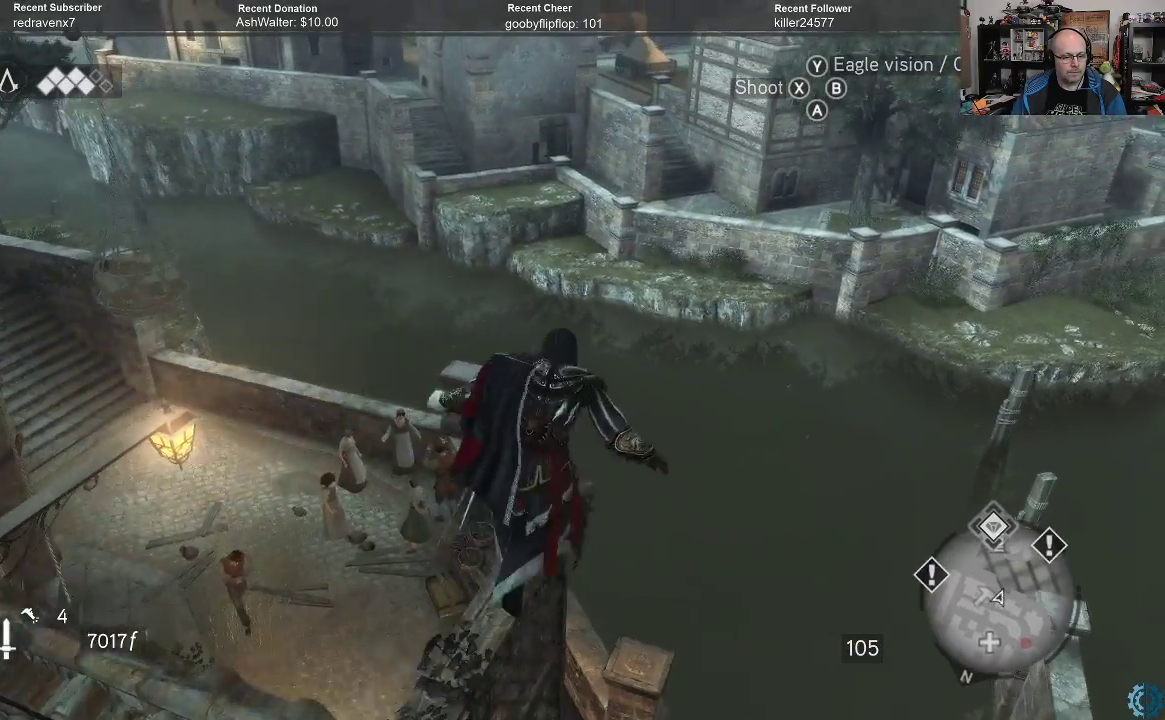
{"buttons": [], "left_stick": "center", "right_stick": "center", "events": []}
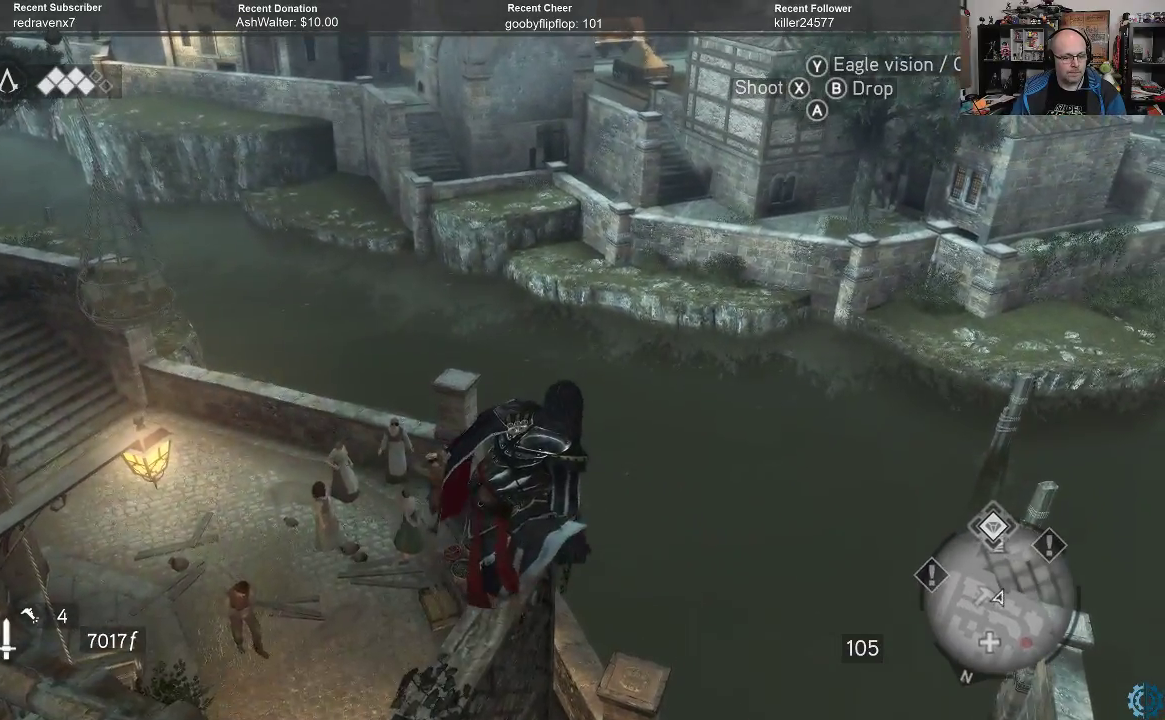
{"buttons": [], "left_stick": "center", "right_stick": "center", "events": [[133, "B", "down"], [233, "B", "up"]]}
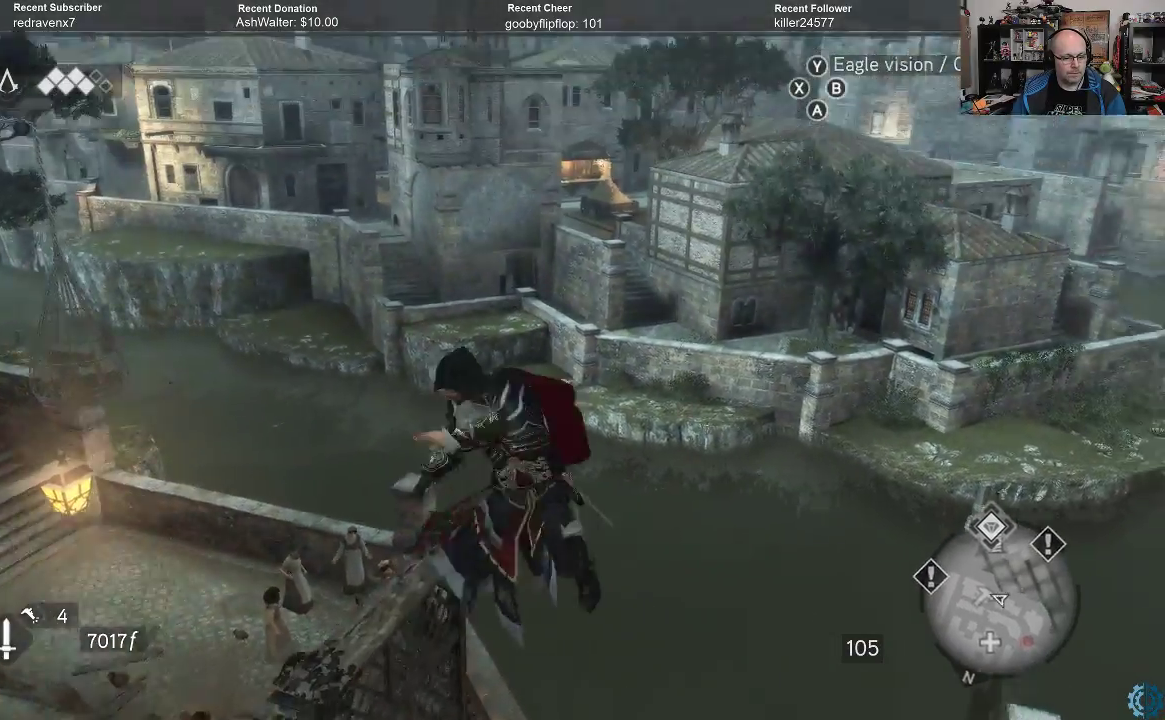
{"buttons": [], "left_stick": "center", "right_stick": "center", "events": []}